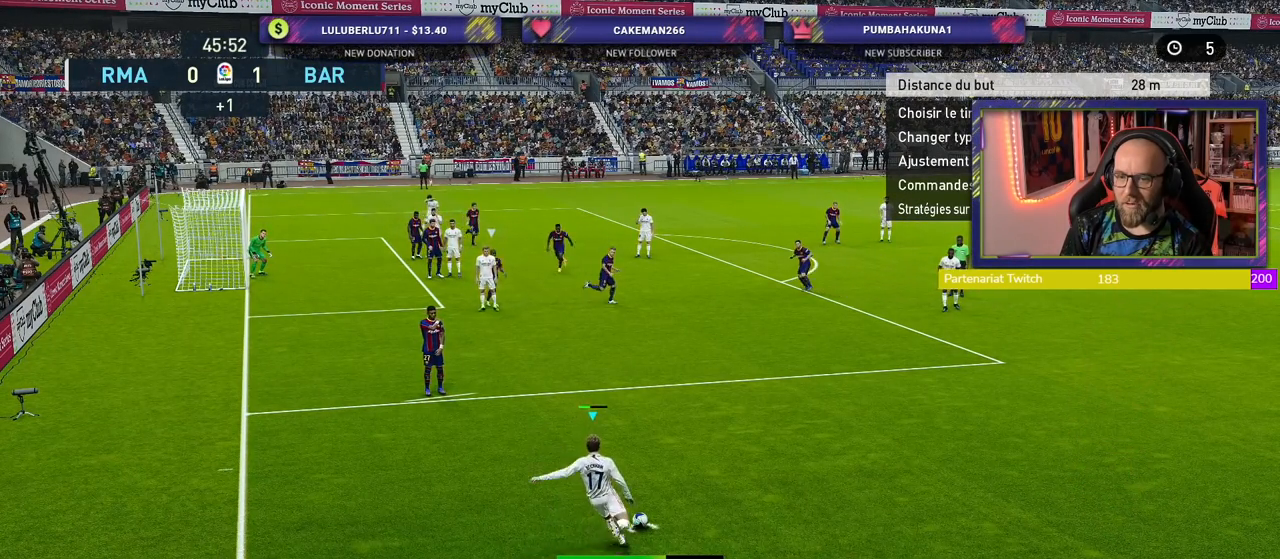
Gameplay with a controller (PlayStation layout); each line is a JSON object with the inputs held at the frame after it. "events" lists button and stick changes between this image and that frame as [ms after this image, input, new state], when the widget could be followed in between.
{"buttons": ["R2"], "left_stick": "down-left", "right_stick": "center", "events": [[300, "left_stick", "down-left"]]}
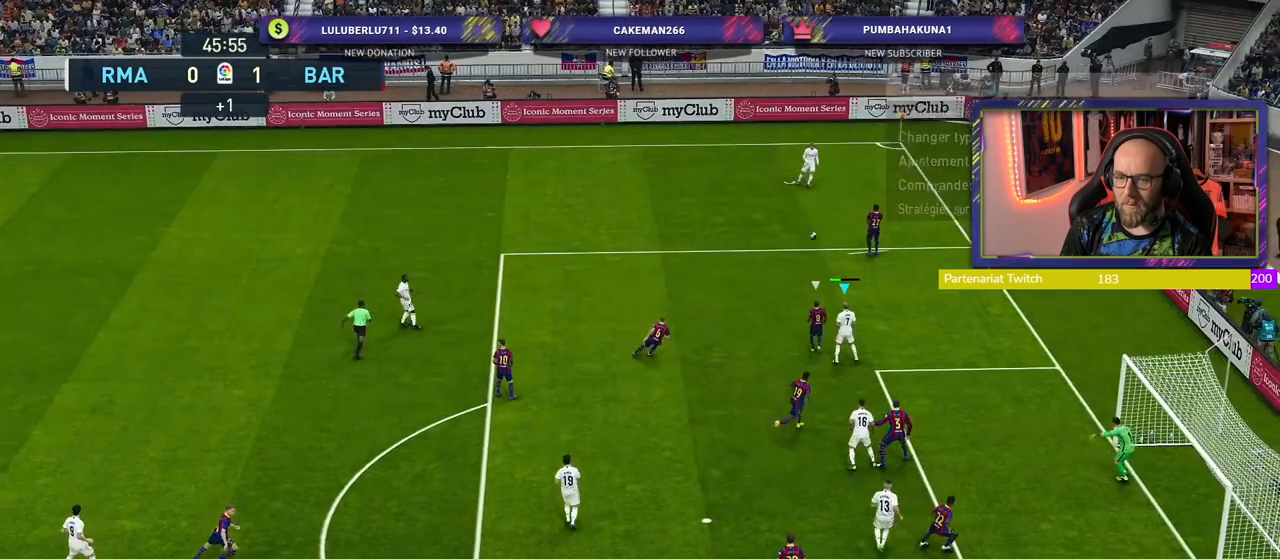
{"buttons": [], "left_stick": "right", "right_stick": "center", "events": [[140, "left_stick", "right"], [180, "SQUARE", "down"], [240, "CROSS", "down"], [260, "SQUARE", "up"], [360, "R2", "up"], [380, "CROSS", "up"]]}
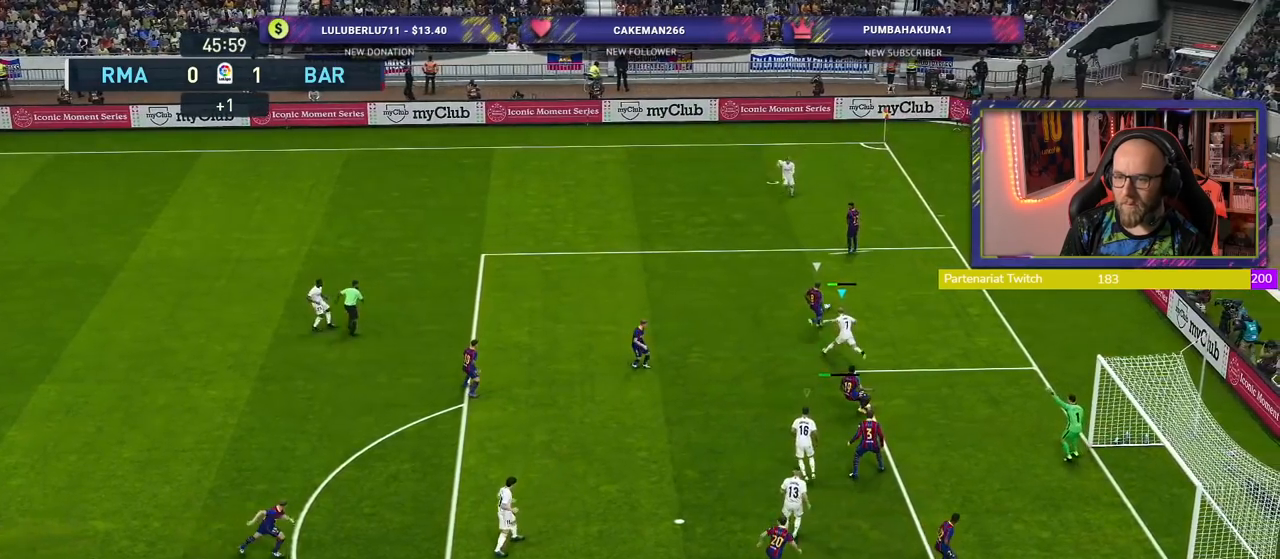
{"buttons": [], "left_stick": "up-right", "right_stick": "center", "events": [[200, "left_stick", "up-right"]]}
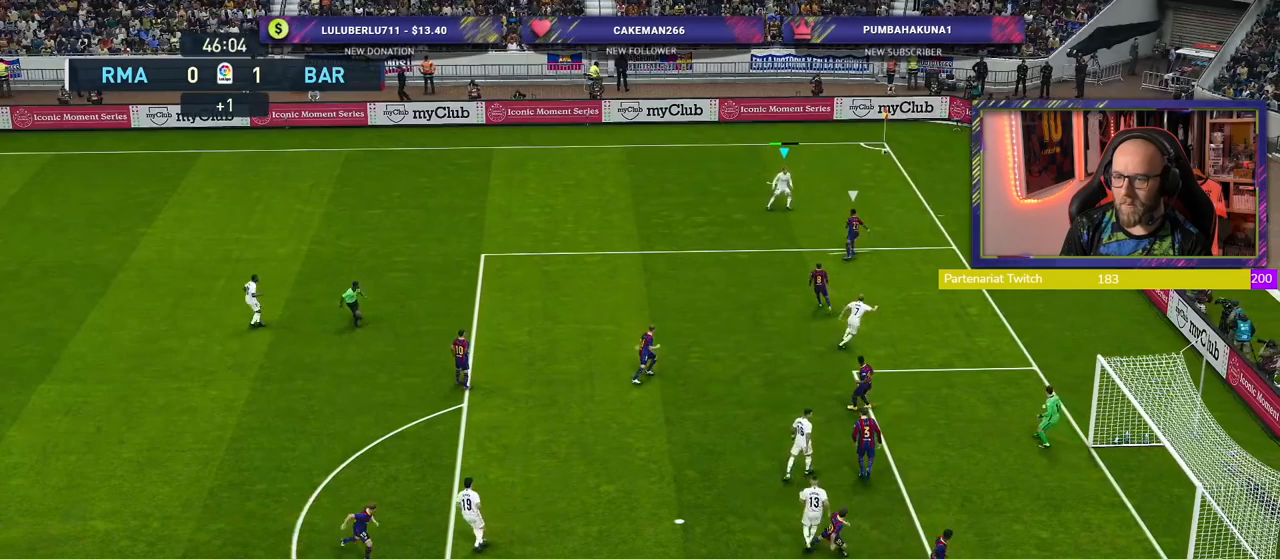
{"buttons": [], "left_stick": "center", "right_stick": "center"}
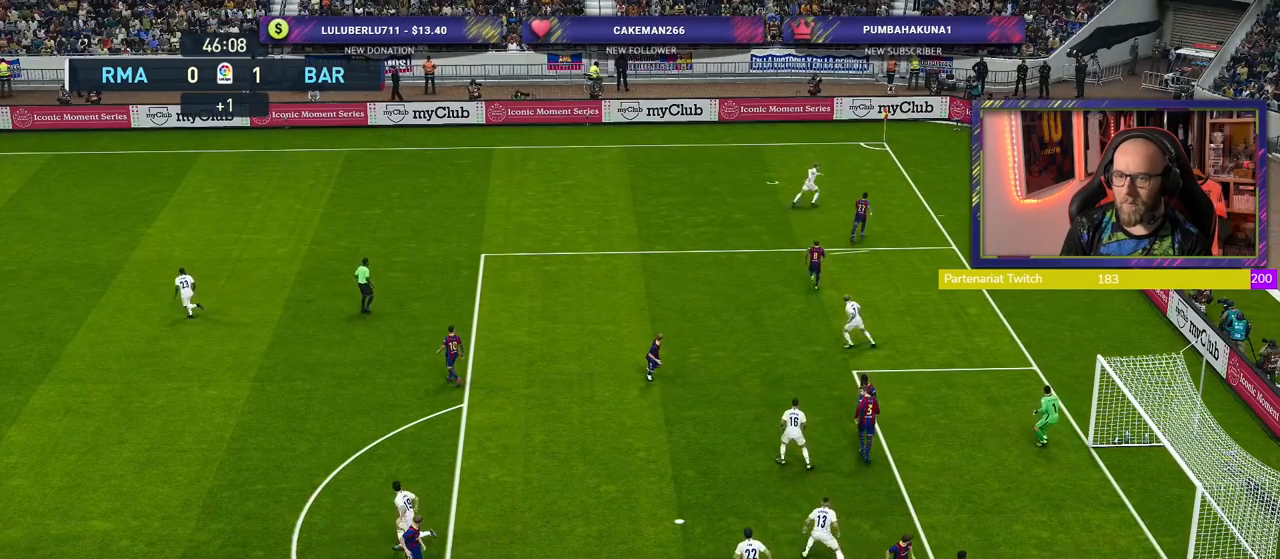
{"buttons": [], "left_stick": "center", "right_stick": "center", "events": []}
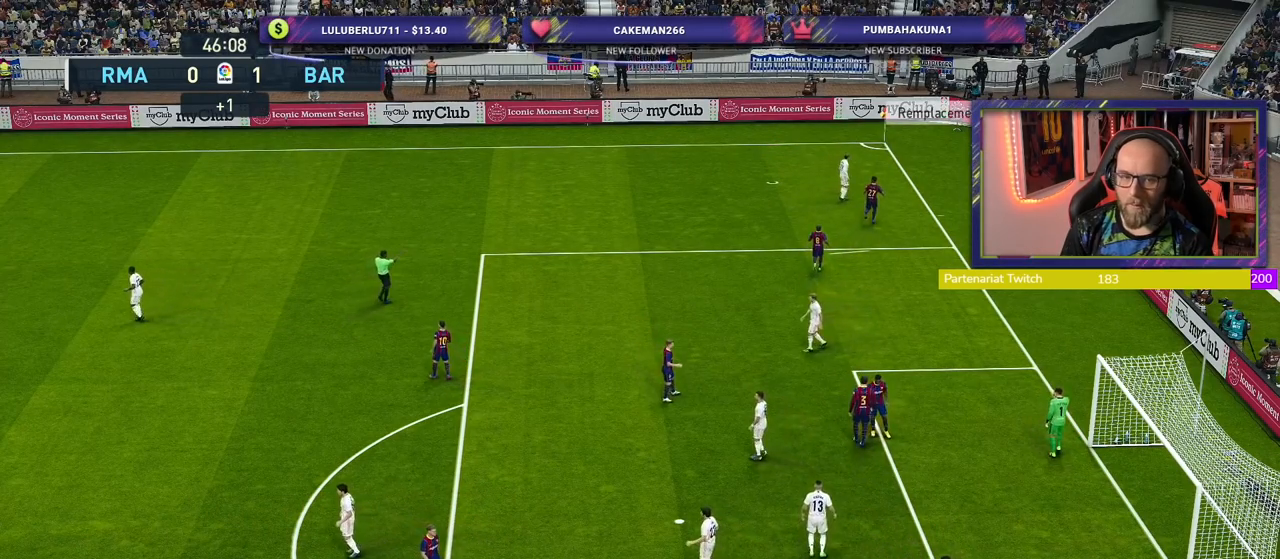
{"buttons": [], "left_stick": "center", "right_stick": "center", "events": []}
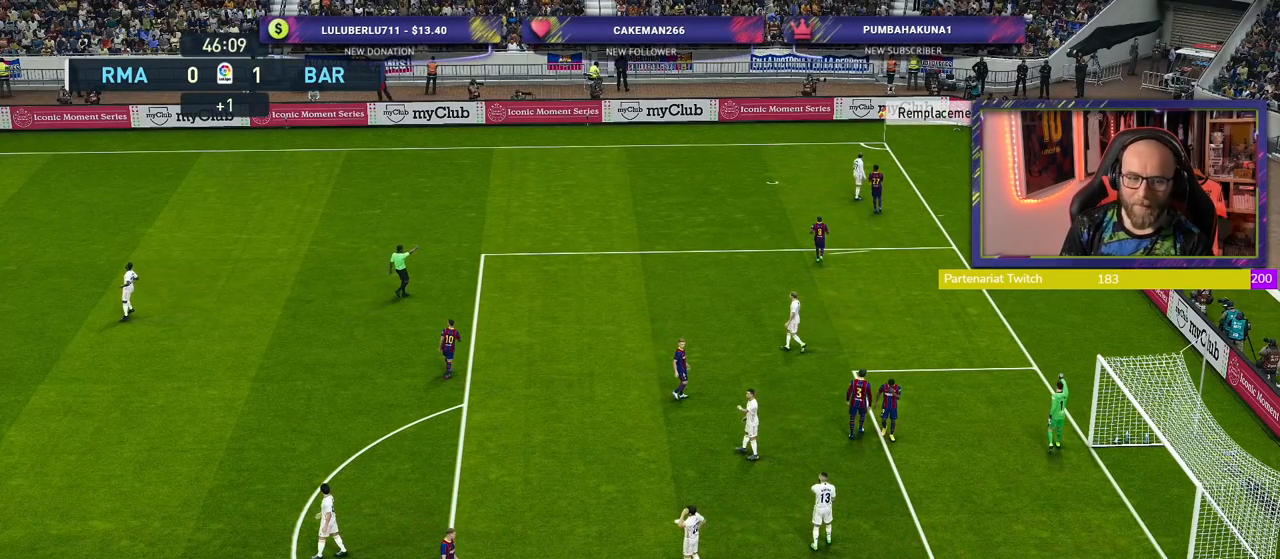
{"buttons": [], "left_stick": "center", "right_stick": "center", "events": []}
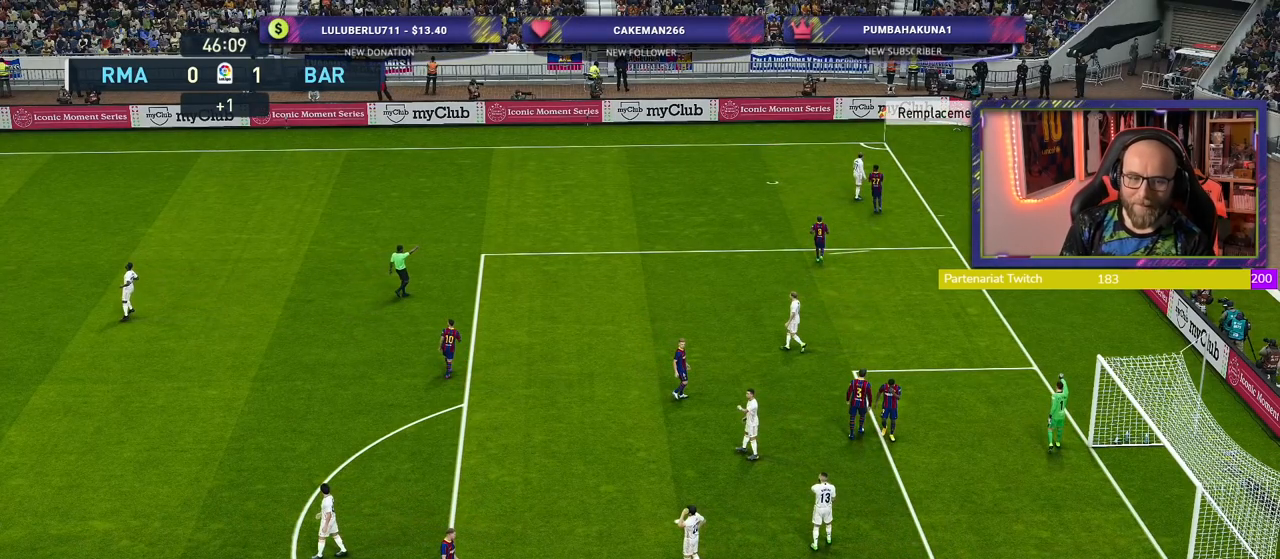
{"buttons": [], "left_stick": "center", "right_stick": "center", "events": []}
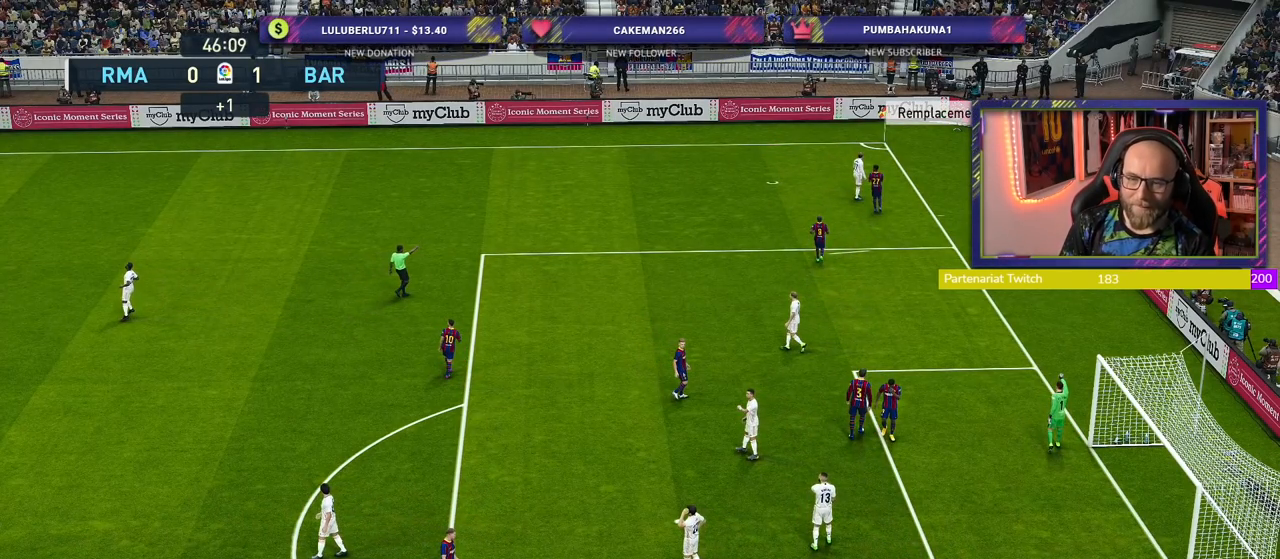
{"buttons": [], "left_stick": "center", "right_stick": "center", "events": []}
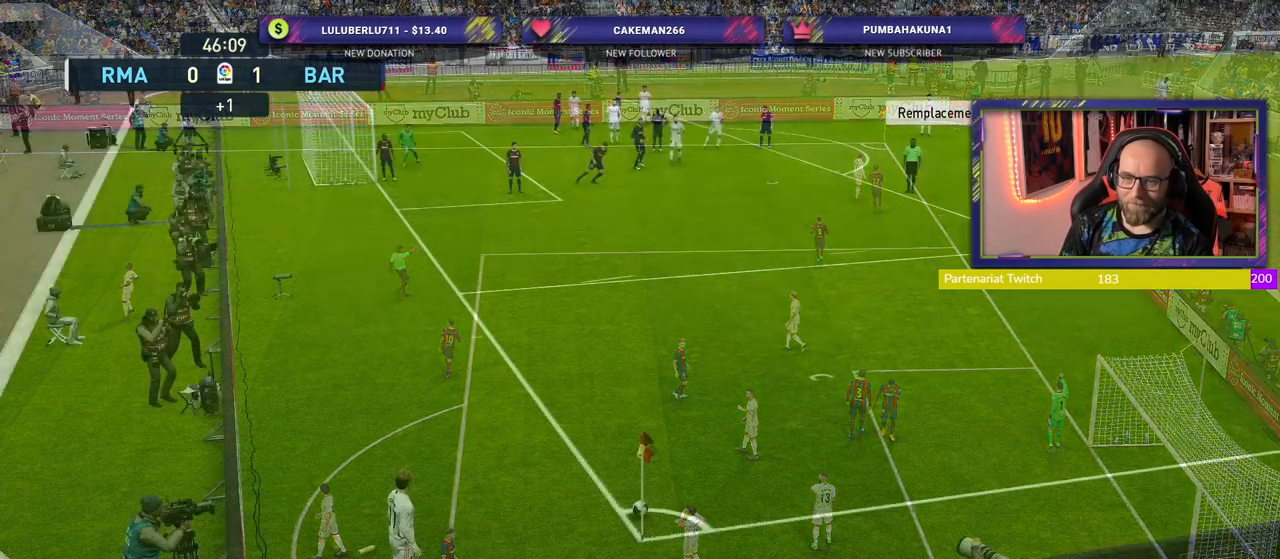
{"buttons": [], "left_stick": "center", "right_stick": "center", "events": []}
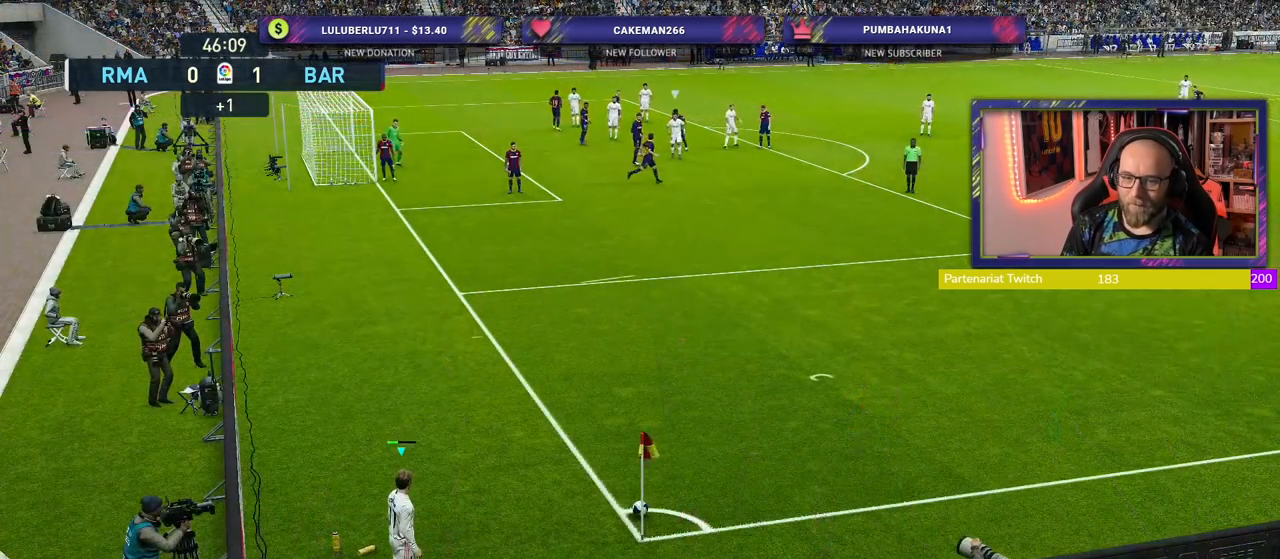
{"buttons": [], "left_stick": "center", "right_stick": "center", "events": []}
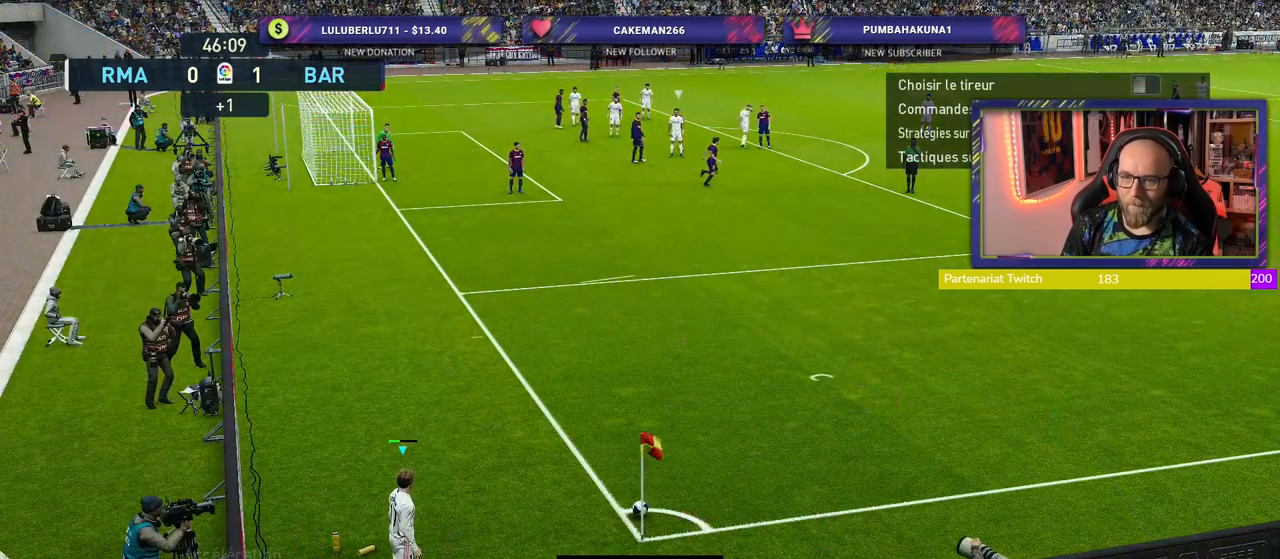
{"buttons": [], "left_stick": "left", "right_stick": "center", "events": [[440, "left_stick", "left"]]}
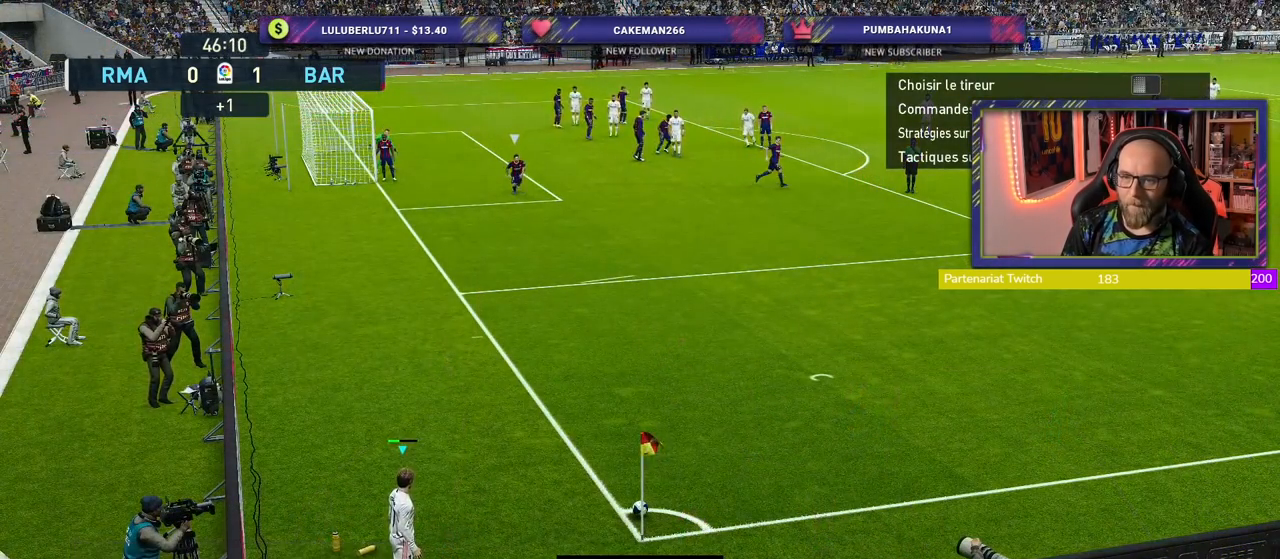
{"buttons": [], "left_stick": "center", "right_stick": "center", "events": [[100, "left_stick", "center"]]}
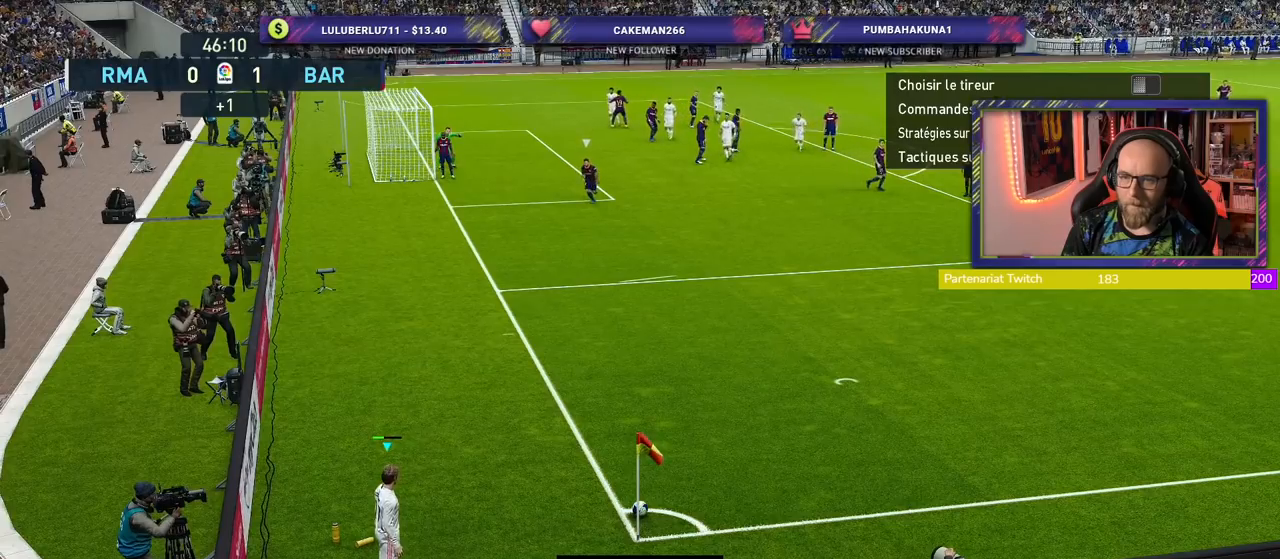
{"buttons": [], "left_stick": "left", "right_stick": "center", "events": [[80, "left_stick", "left"], [220, "left_stick", "center"], [400, "left_stick", "left"]]}
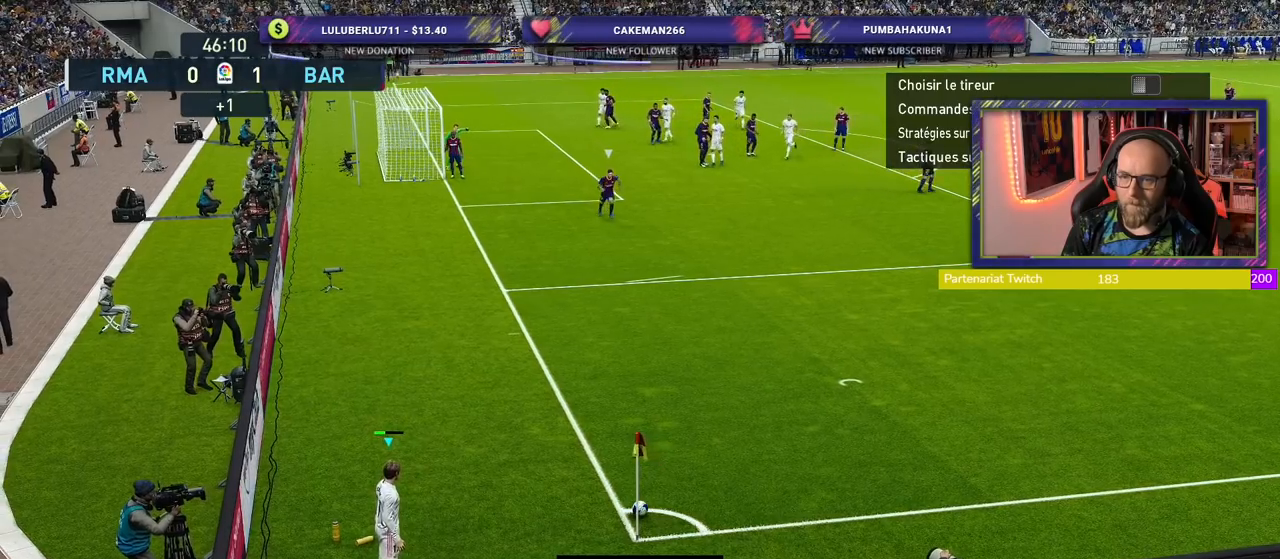
{"buttons": [], "left_stick": "center", "right_stick": "center", "events": [[40, "left_stick", "center"]]}
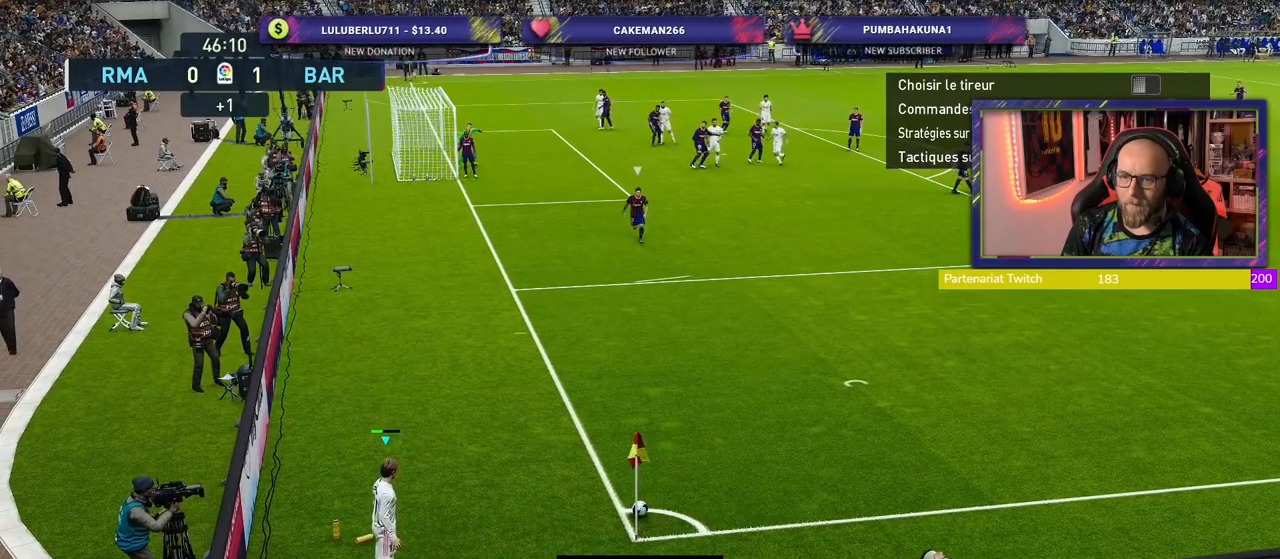
{"buttons": [], "left_stick": "center", "right_stick": "center", "events": []}
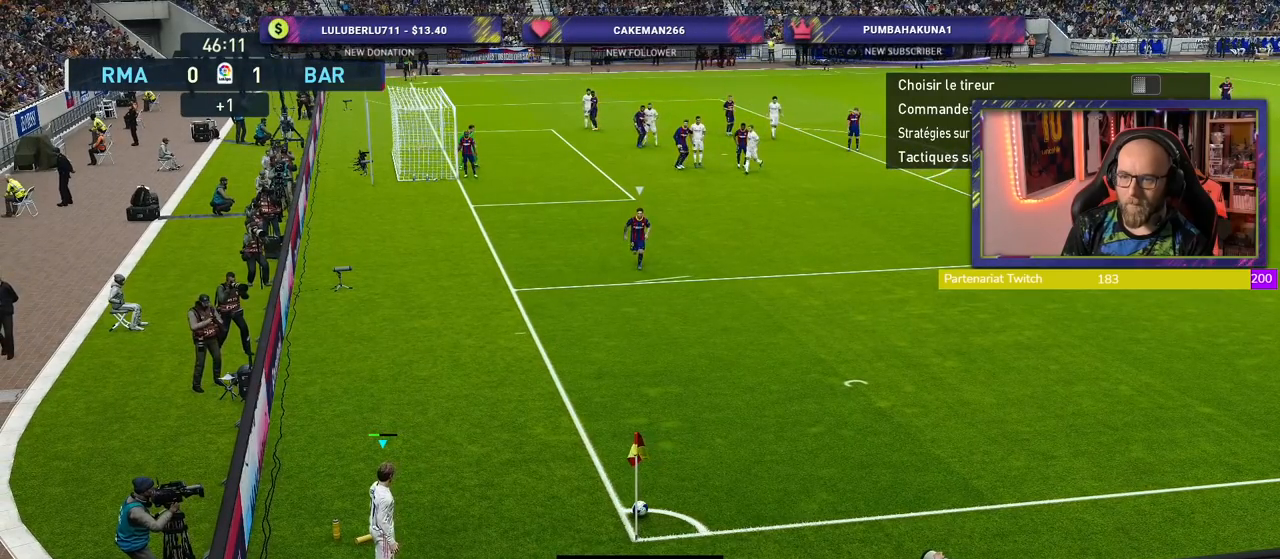
{"buttons": [], "left_stick": "center", "right_stick": "center", "events": []}
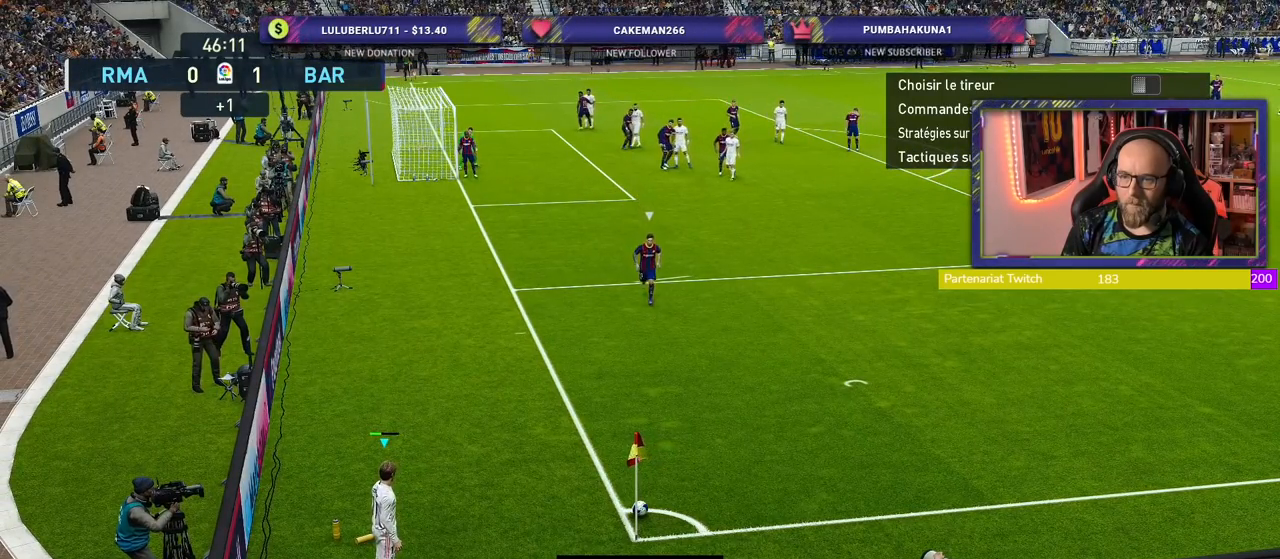
{"buttons": [], "left_stick": "right", "right_stick": "center", "events": [[160, "left_stick", "right"], [340, "left_stick", "center"], [480, "left_stick", "right"]]}
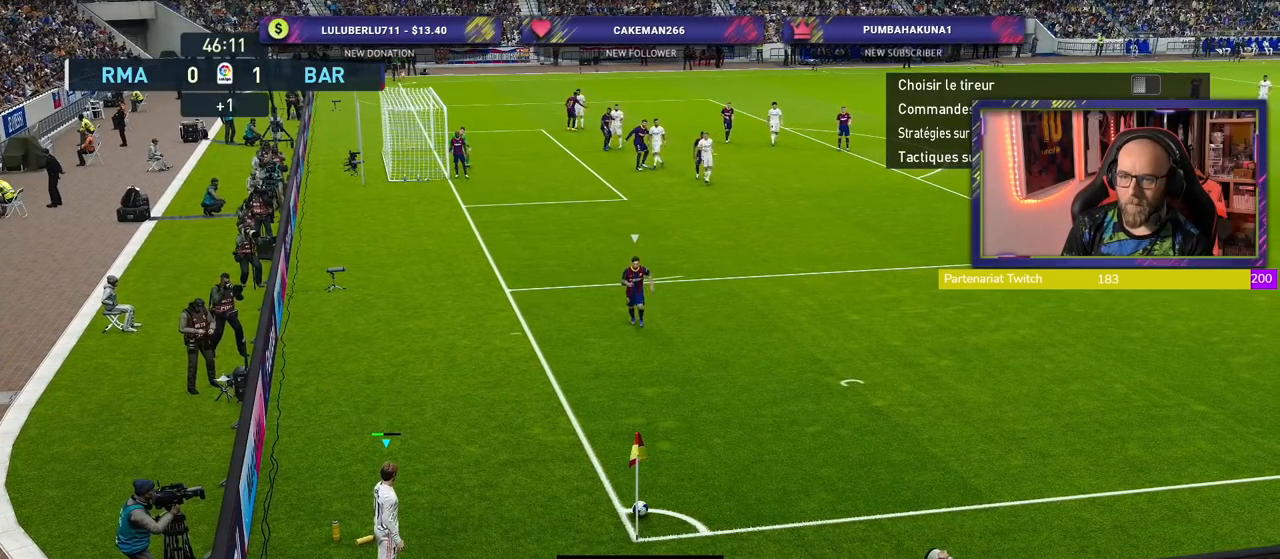
{"buttons": [], "left_stick": "up", "right_stick": "center", "events": [[100, "left_stick", "center"], [380, "left_stick", "up"]]}
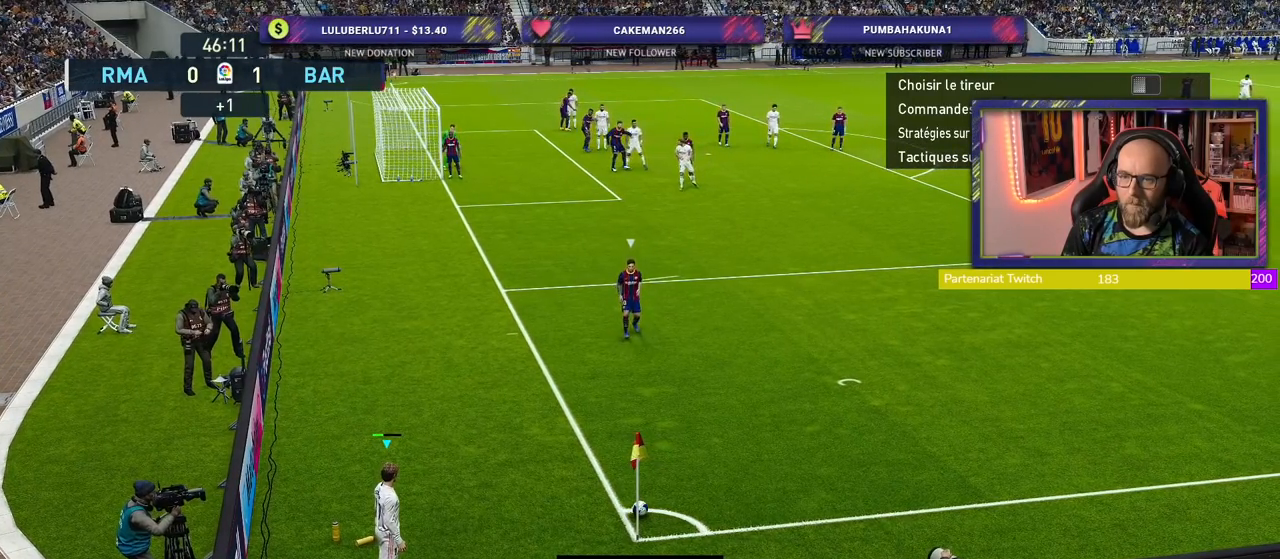
{"buttons": [], "left_stick": "up", "right_stick": "center", "events": []}
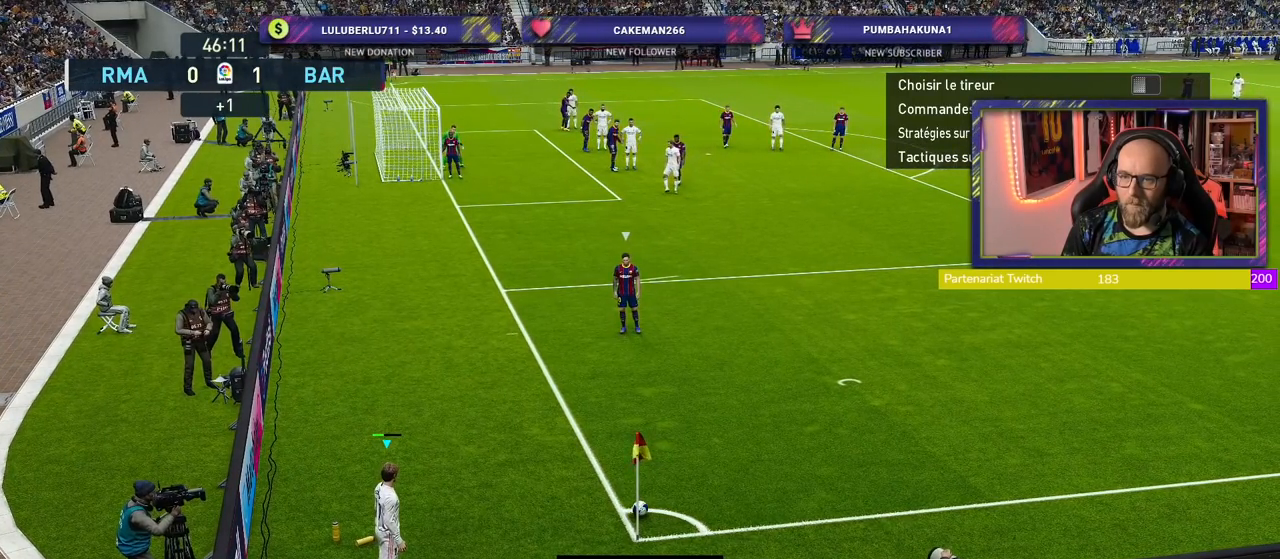
{"buttons": [], "left_stick": "up", "right_stick": "center", "events": [[20, "CIRCLE", "down"], [320, "CIRCLE", "up"]]}
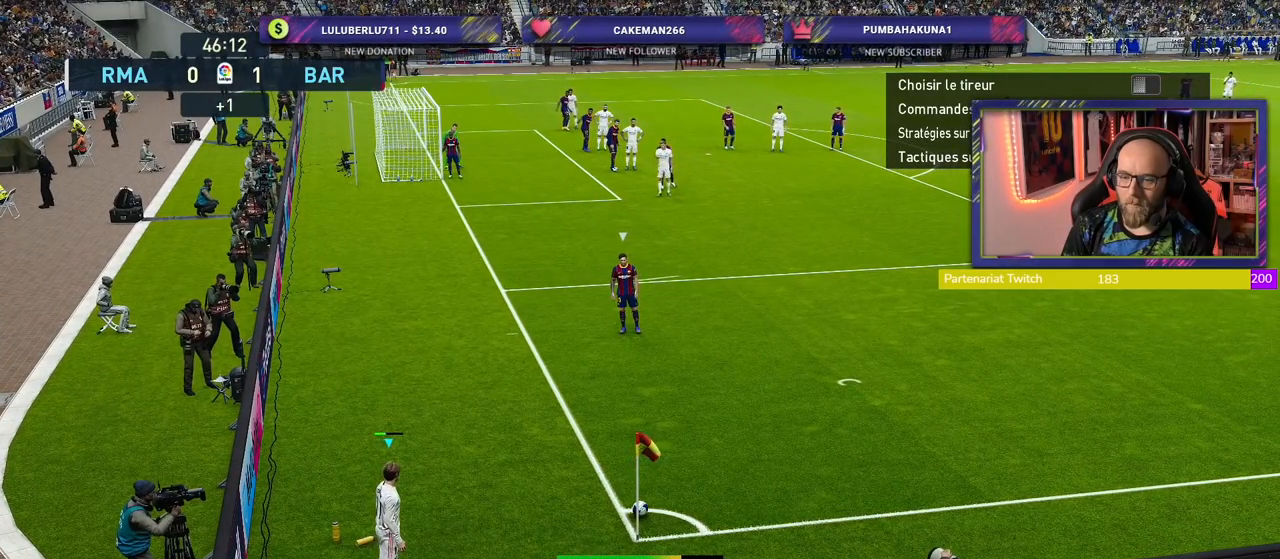
{"buttons": [], "left_stick": "up", "right_stick": "center", "events": []}
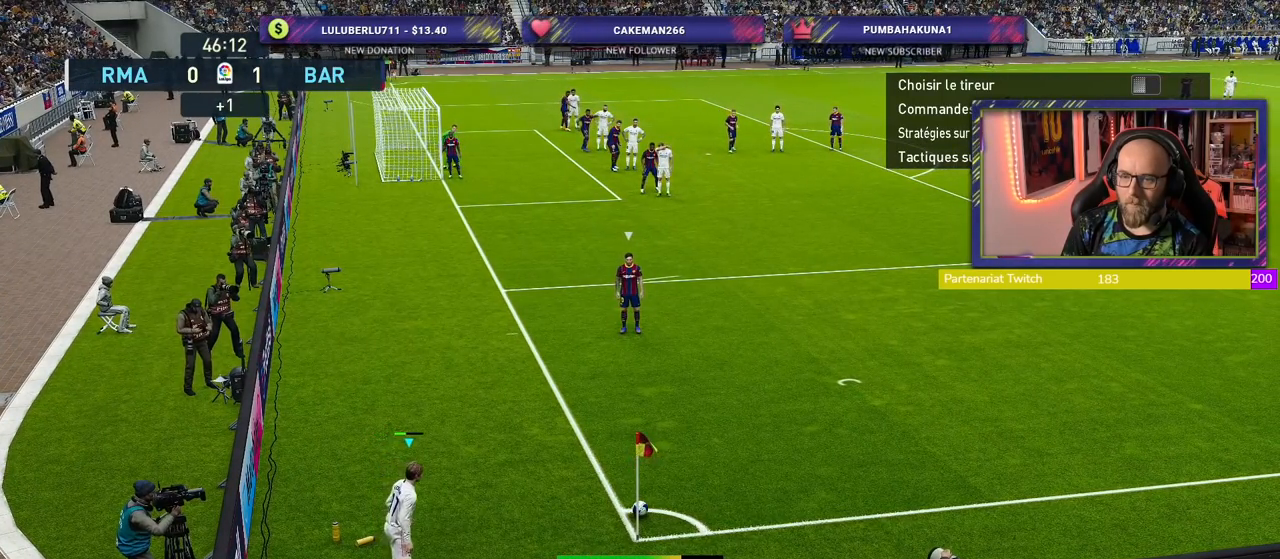
{"buttons": [], "left_stick": "up", "right_stick": "center", "events": []}
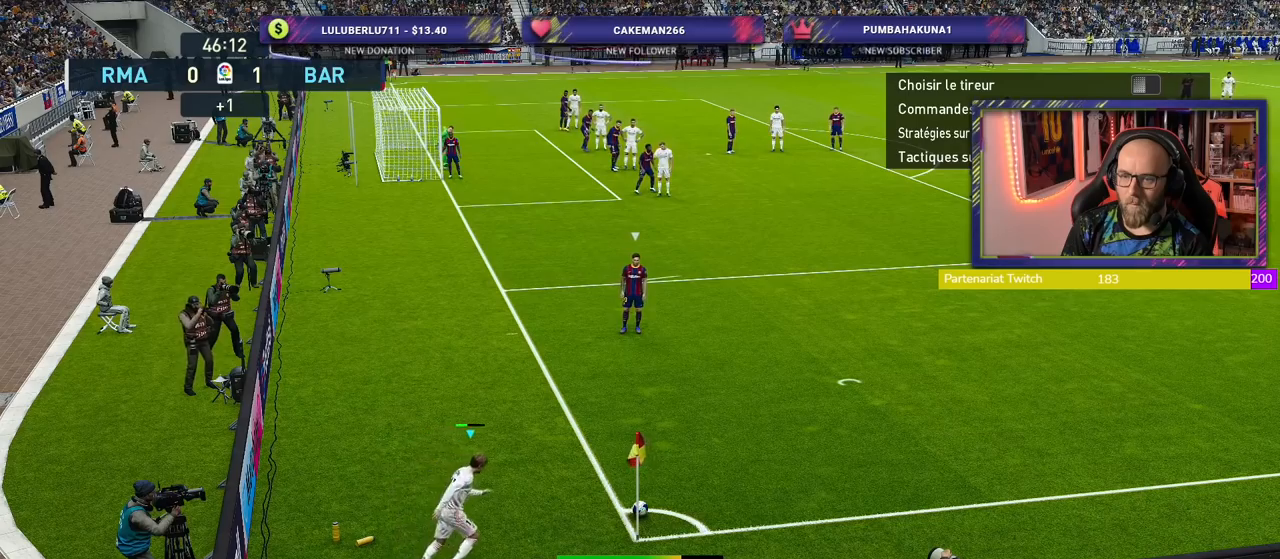
{"buttons": [], "left_stick": "up", "right_stick": "center", "events": []}
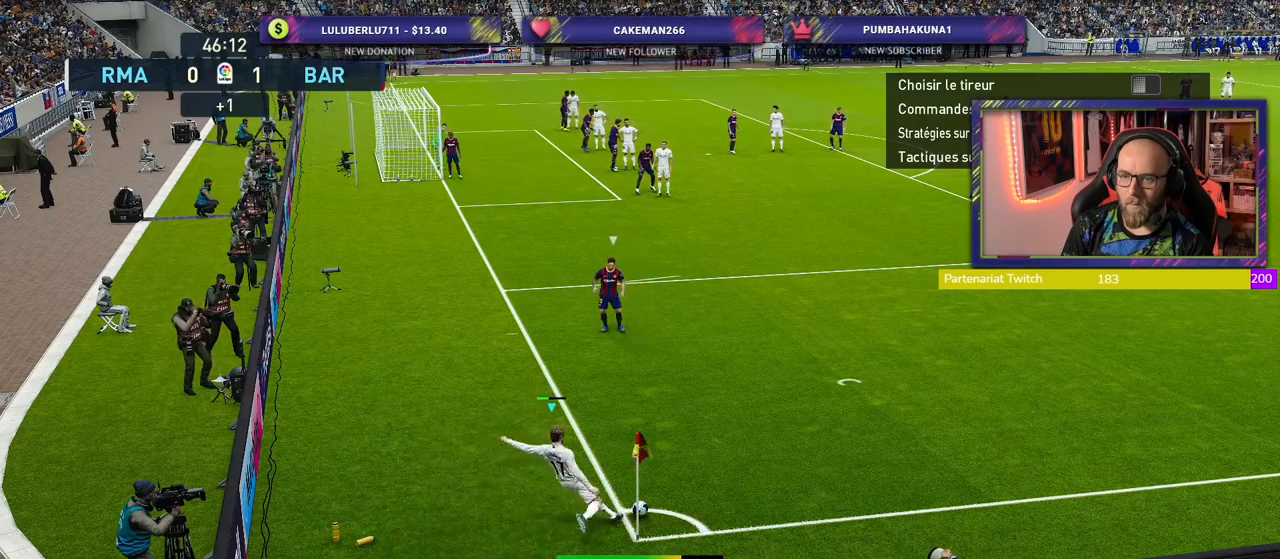
{"buttons": [], "left_stick": "down-right", "right_stick": "center", "events": [[320, "left_stick", "center"], [500, "left_stick", "down-right"]]}